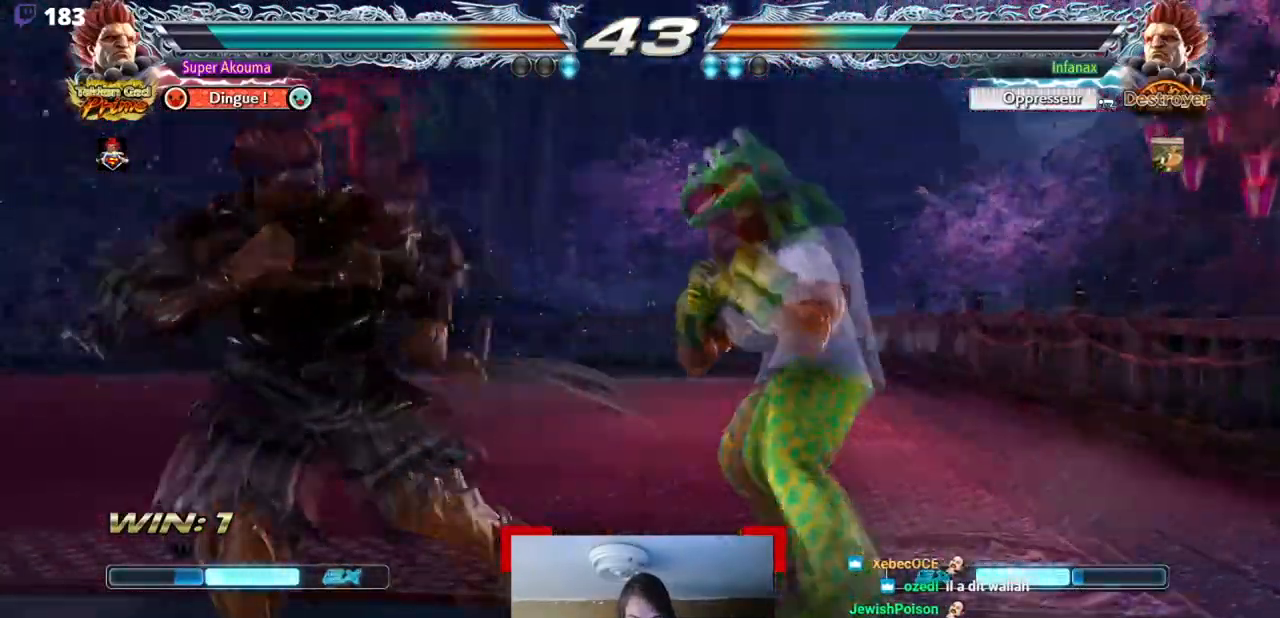
Gameplay with a controller (arcade stick); each line is a JSON object with the inputs held at the frame after it. "events" lists button and stick changes between this image and that frame as [ms after this image, input, new state], when the widget could be followed in between. Not read: L3 R3 other_buttons.
{"buttons": ["CIRCLE", "DPAD_DOWN"], "events": [[33, "DPAD_UP", "down"], [83, "DPAD_UP", "up"], [234, "CIRCLE", "down"], [250, "DPAD_DOWN", "down"]]}
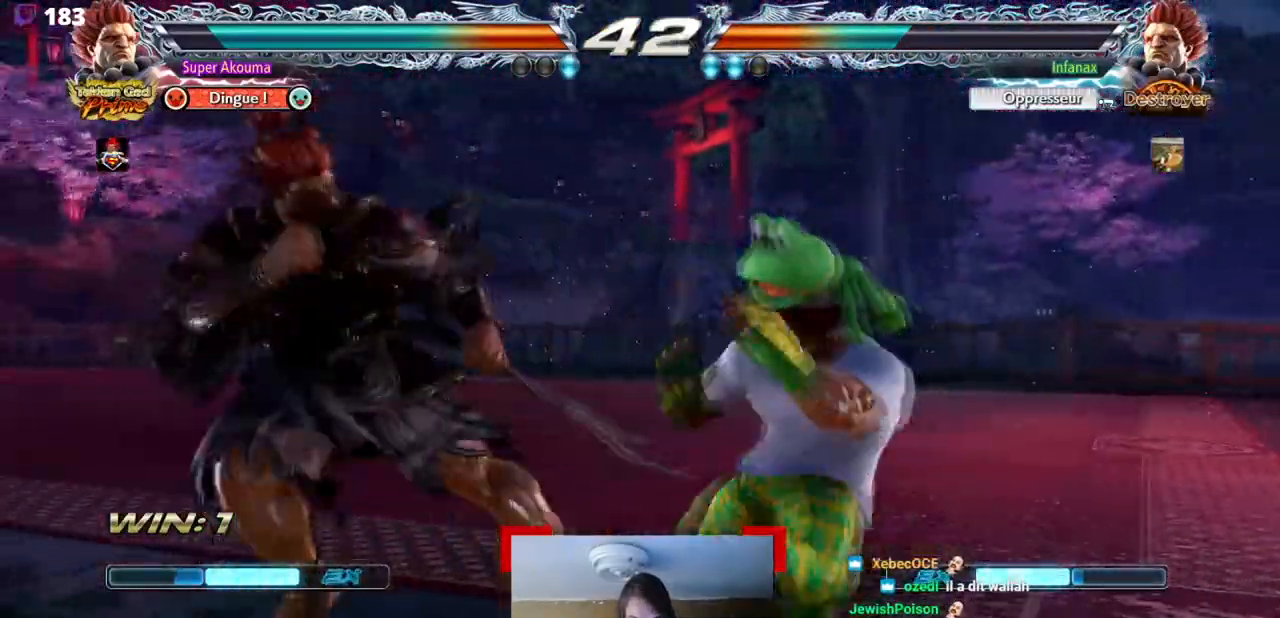
{"buttons": [], "events": [[301, "DPAD_DOWN", "up"], [351, "CIRCLE", "up"]]}
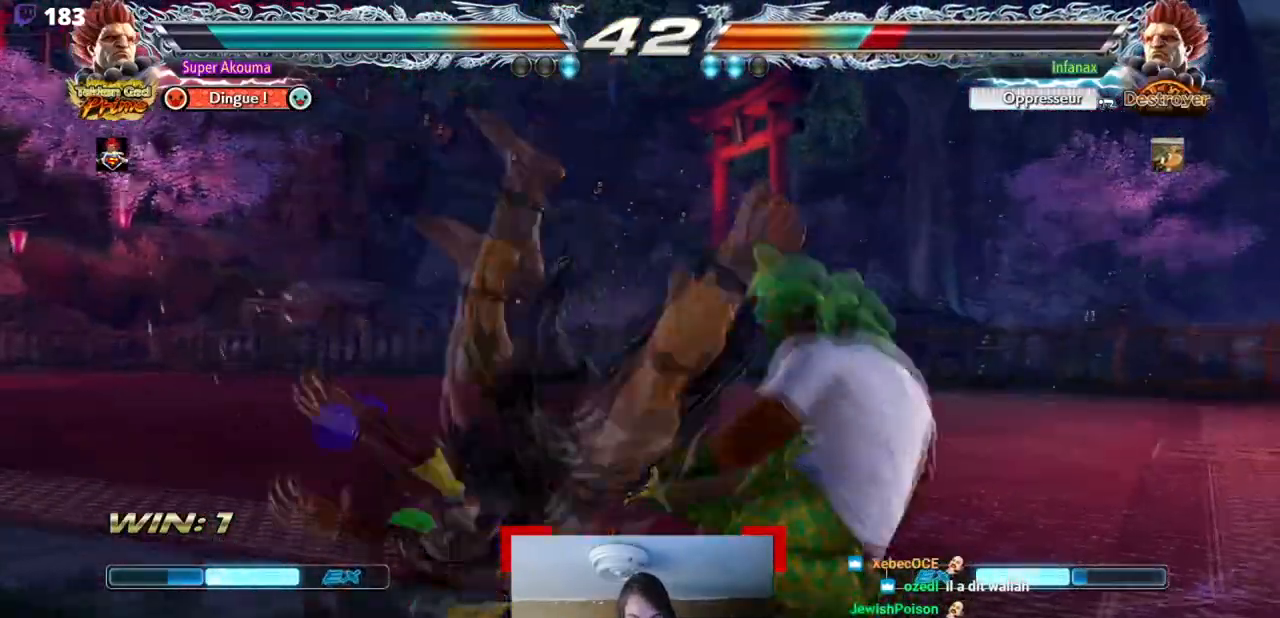
{"buttons": ["DPAD_UP"], "events": [[133, "DPAD_UP", "down"], [217, "DPAD_UP", "up"], [300, "DPAD_UP", "down"]]}
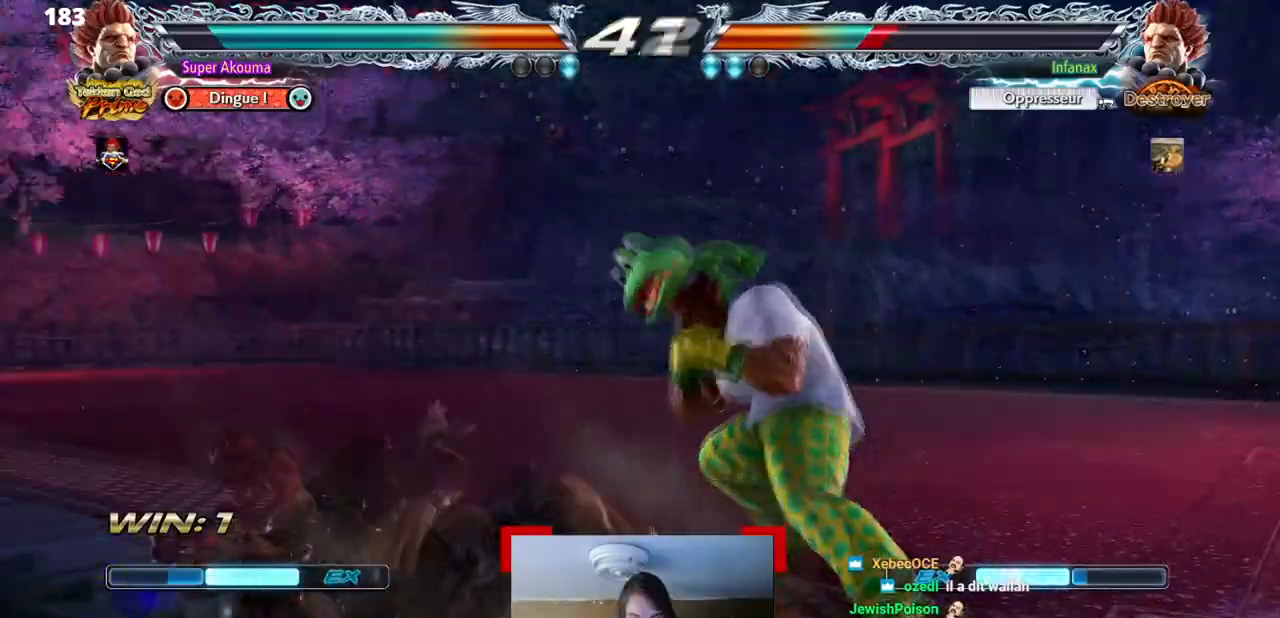
{"buttons": ["SQUARE", "DPAD_DOWN", "DPAD_LEFT"], "events": [[84, "DPAD_UP", "up"], [201, "DPAD_UP", "down"], [284, "DPAD_UP", "up"], [384, "DPAD_DOWN", "down"], [384, "DPAD_LEFT", "down"], [434, "SQUARE", "down"]]}
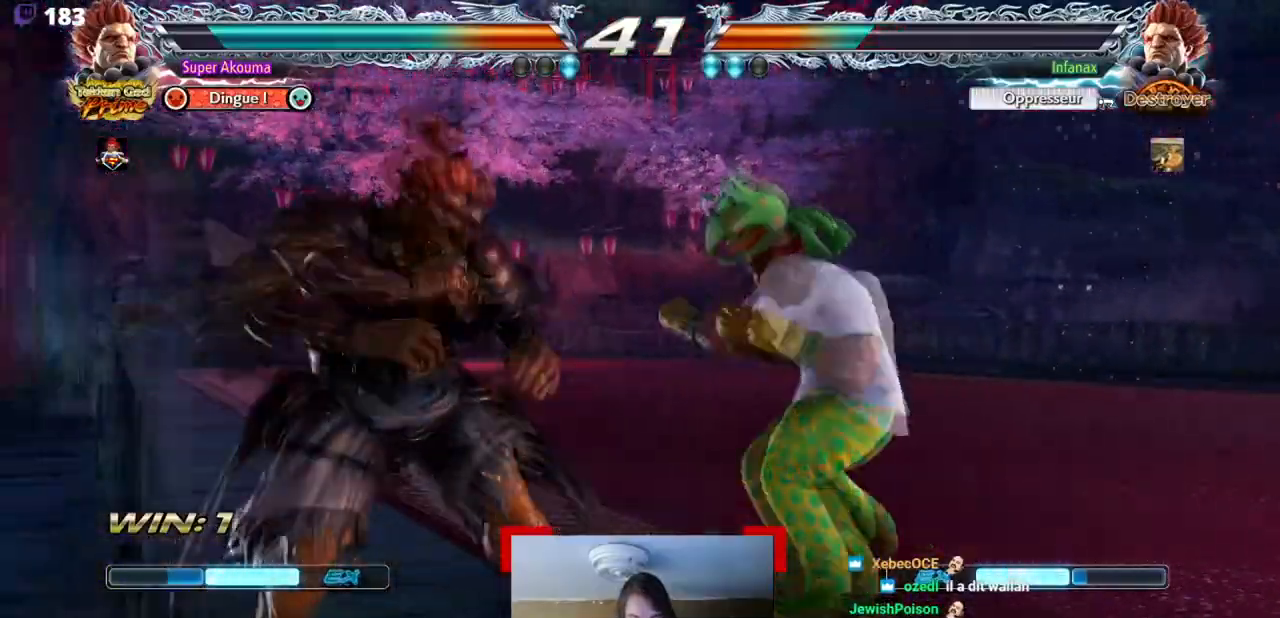
{"buttons": [], "events": [[267, "DPAD_LEFT", "up"], [284, "DPAD_DOWN", "up"], [350, "SQUARE", "up"]]}
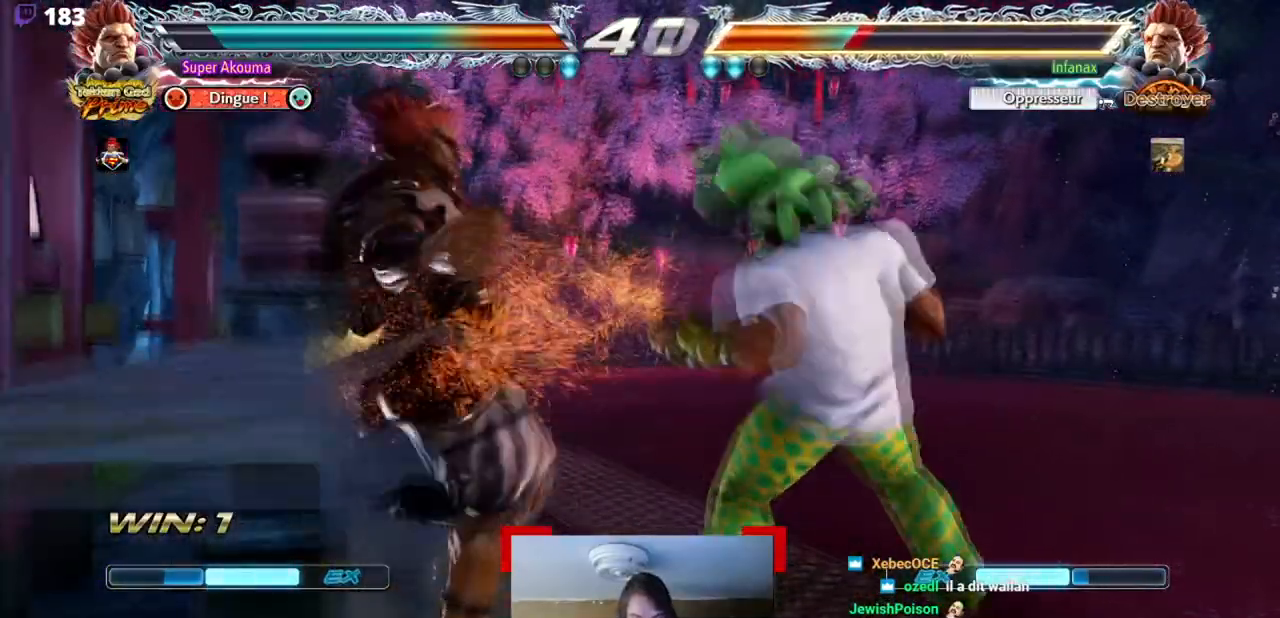
{"buttons": ["DPAD_UP", "DPAD_LEFT"], "events": [[34, "SQUARE", "down"], [251, "SQUARE", "up"], [317, "DPAD_LEFT", "down"], [334, "DPAD_UP", "down"]]}
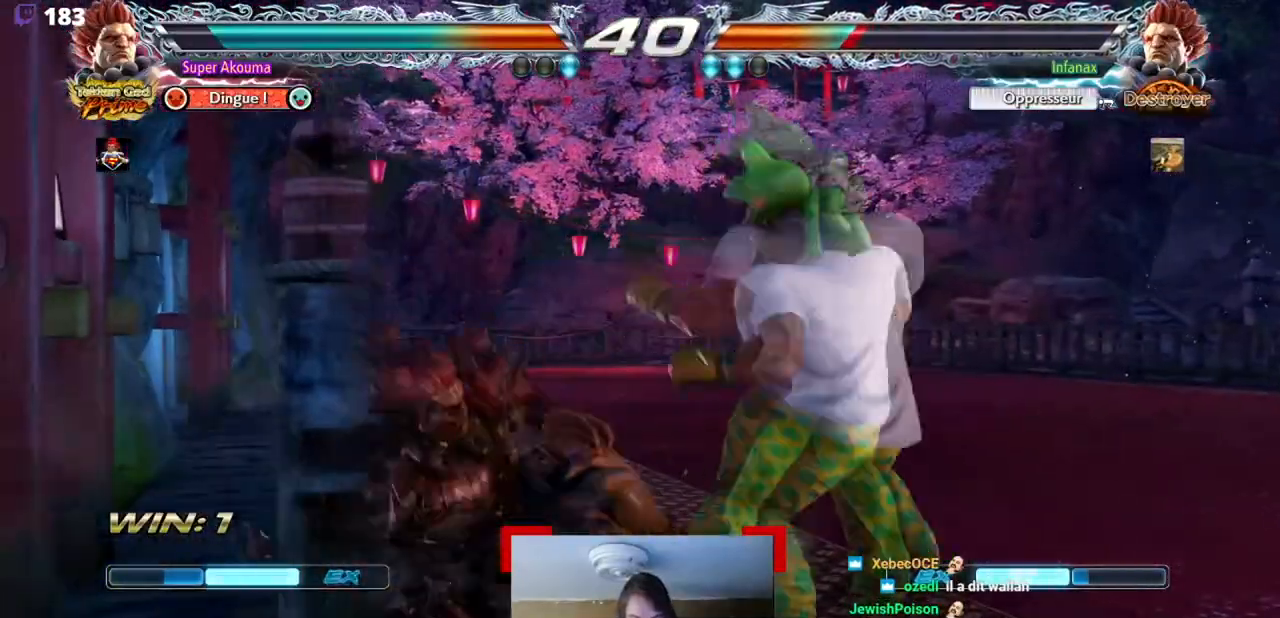
{"buttons": ["CIRCLE", "DPAD_RIGHT"], "events": [[67, "DPAD_LEFT", "up"], [83, "DPAD_UP", "up"], [150, "DPAD_DOWN", "down"], [183, "DPAD_RIGHT", "down"], [250, "DPAD_DOWN", "up"], [334, "CIRCLE", "down"]]}
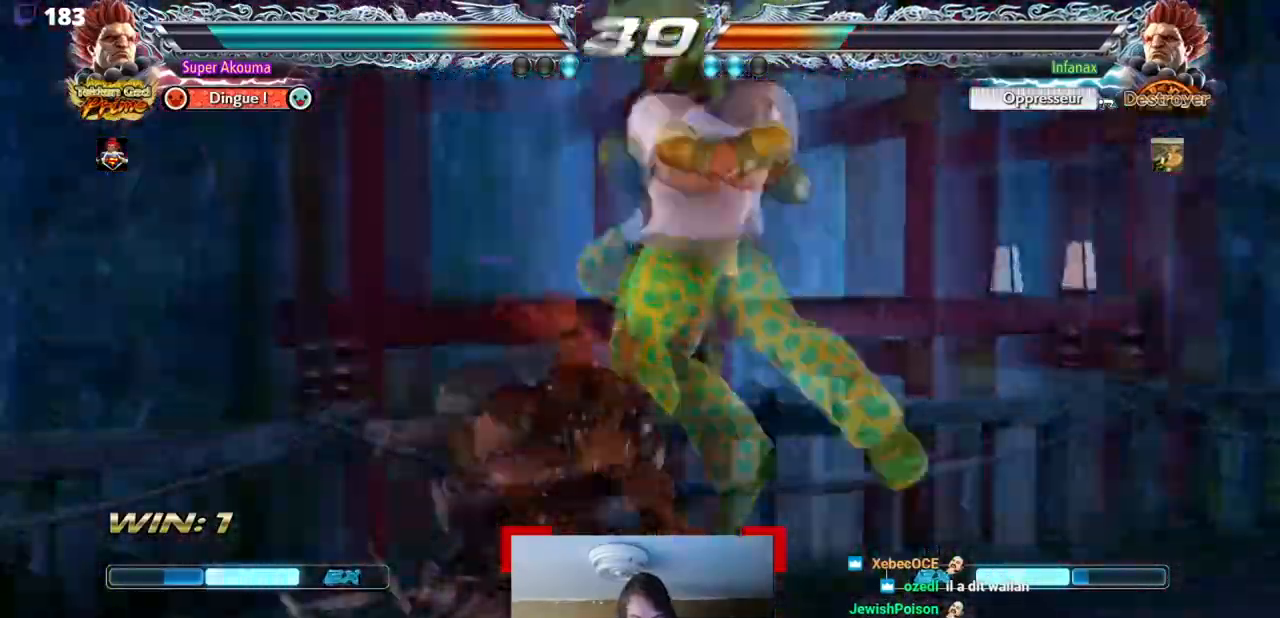
{"buttons": ["DPAD_RIGHT"], "events": [[167, "DPAD_RIGHT", "up"], [284, "CIRCLE", "up"], [317, "DPAD_RIGHT", "down"], [434, "DPAD_RIGHT", "up"], [501, "DPAD_RIGHT", "down"]]}
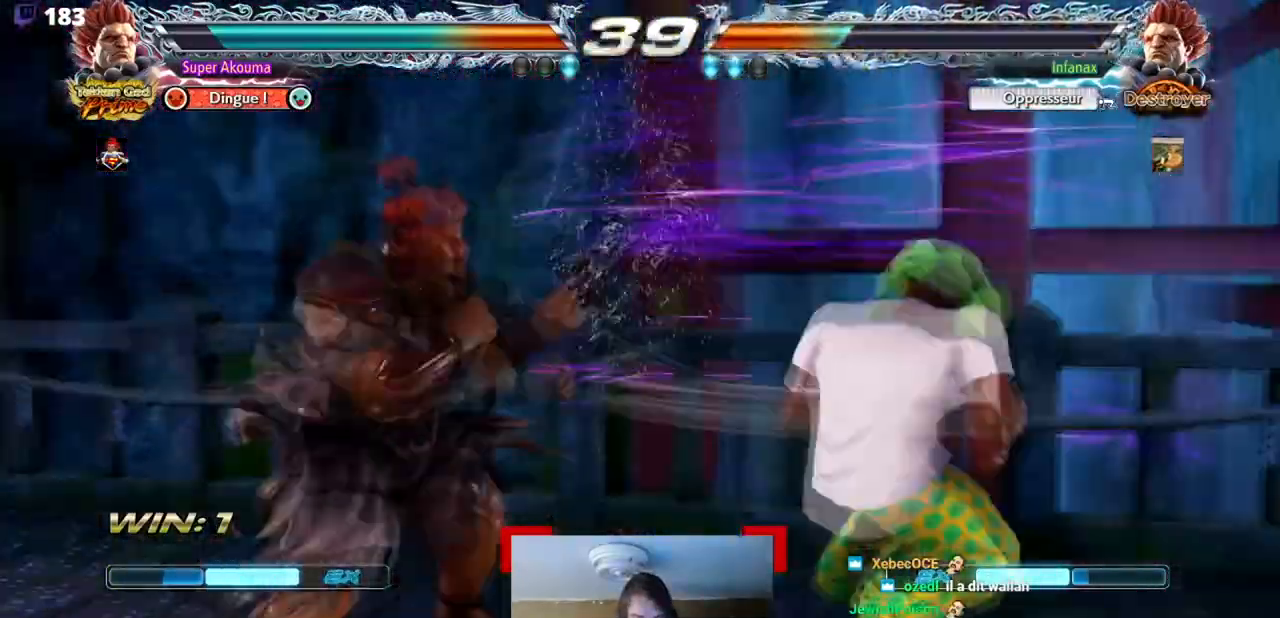
{"buttons": ["DPAD_DOWN"], "events": [[133, "DPAD_DOWN", "down"], [234, "DPAD_DOWN", "up"], [300, "DPAD_RIGHT", "up"], [384, "DPAD_RIGHT", "down"], [467, "DPAD_RIGHT", "up"], [500, "DPAD_DOWN", "down"]]}
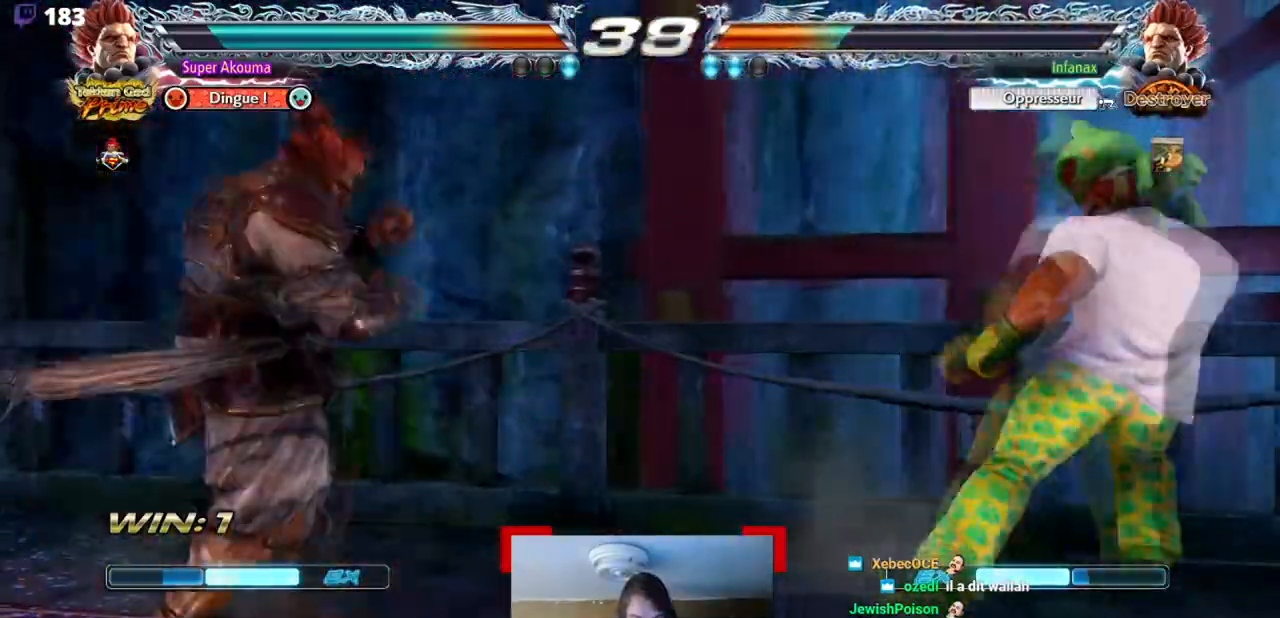
{"buttons": ["TRIANGLE", "DPAD_LEFT"], "events": [[84, "DPAD_DOWN", "up"], [301, "DPAD_DOWN", "down"], [384, "DPAD_LEFT", "down"], [401, "DPAD_DOWN", "up"], [434, "TRIANGLE", "down"]]}
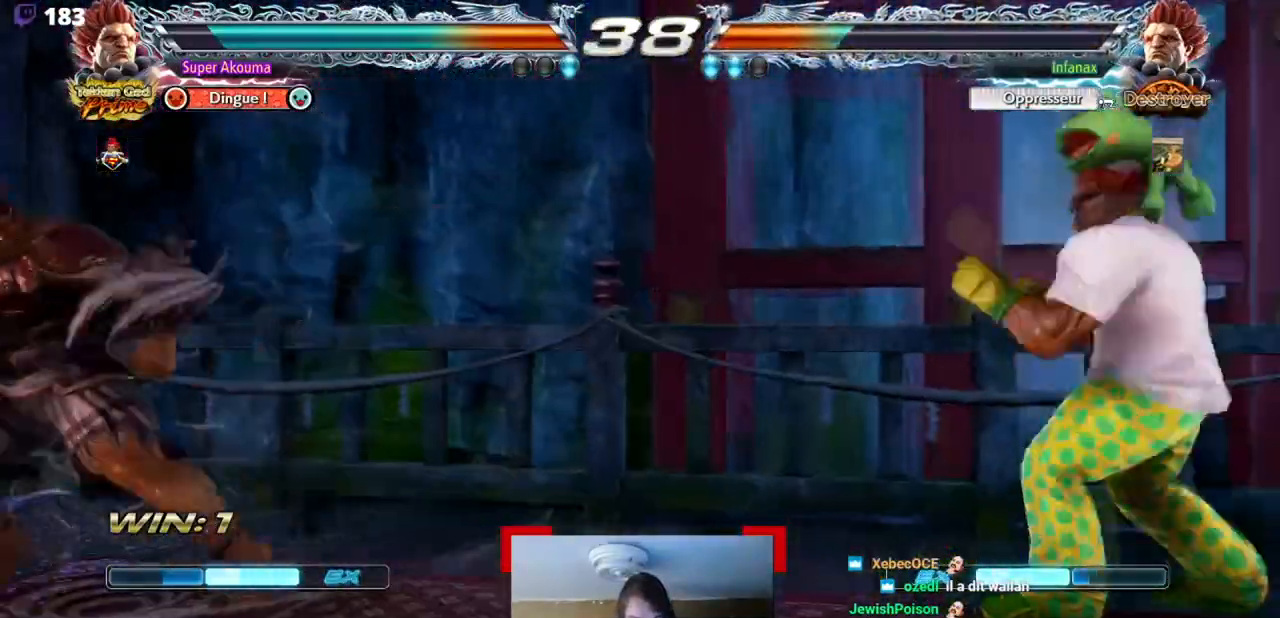
{"buttons": ["TRIANGLE"], "events": [[484, "DPAD_LEFT", "up"]]}
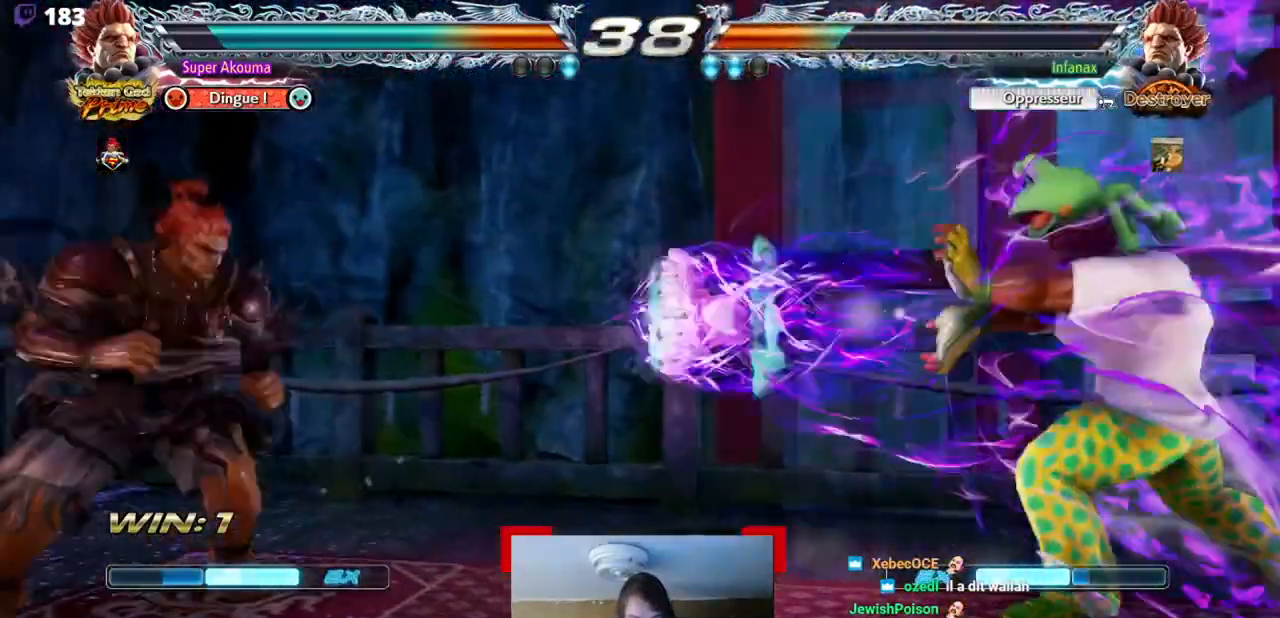
{"buttons": ["DPAD_LEFT"], "events": [[67, "TRIANGLE", "up"], [267, "DPAD_LEFT", "down"], [350, "DPAD_LEFT", "up"], [434, "DPAD_LEFT", "down"]]}
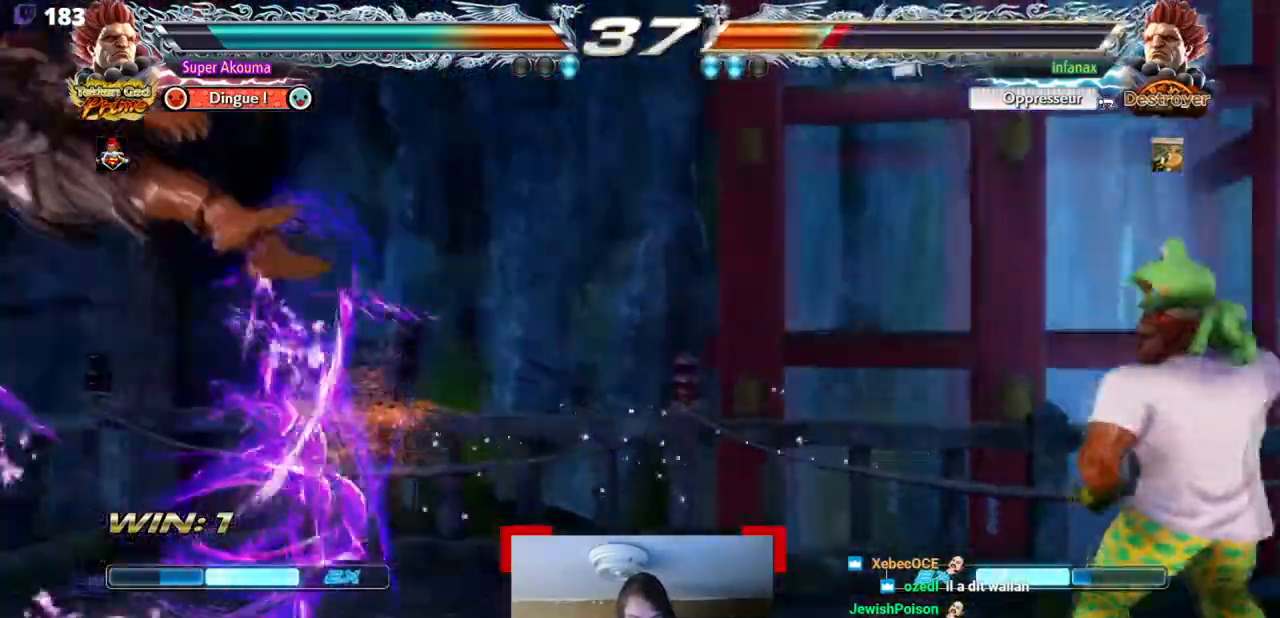
{"buttons": ["DPAD_LEFT"], "events": [[251, "DPAD_LEFT", "up"], [317, "DPAD_LEFT", "down"], [384, "DPAD_LEFT", "up"], [451, "DPAD_LEFT", "down"]]}
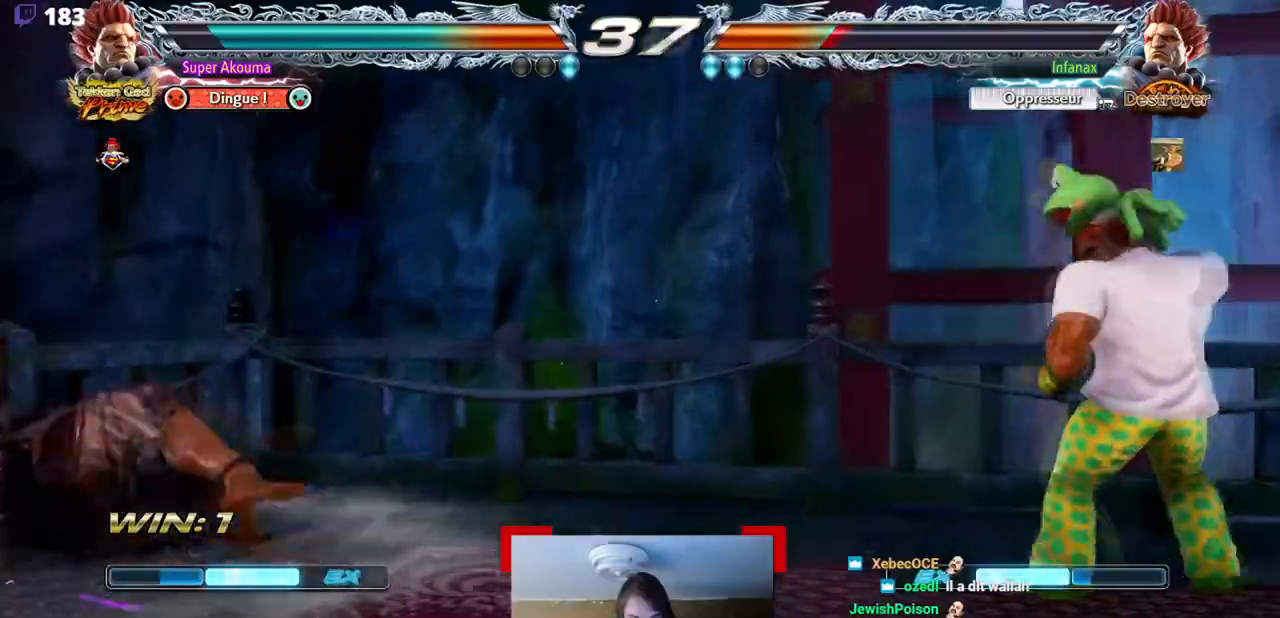
{"buttons": [], "events": [[350, "DPAD_LEFT", "up"], [417, "DPAD_DOWN", "down"], [484, "DPAD_DOWN", "up"]]}
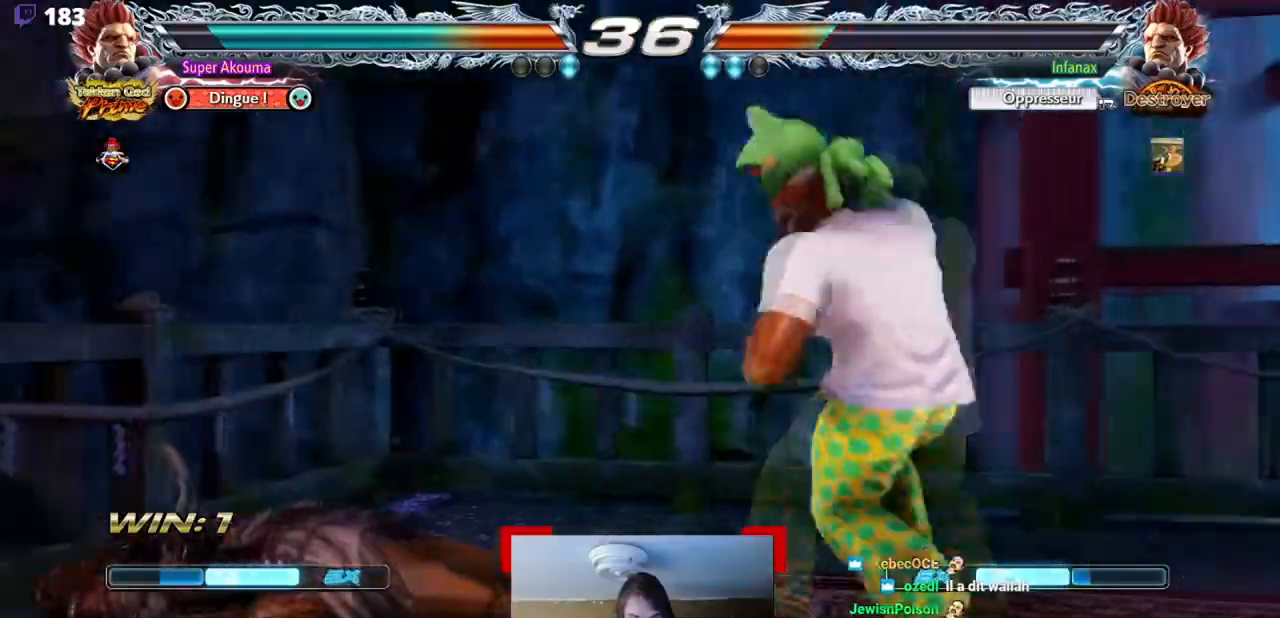
{"buttons": [], "events": [[84, "DPAD_DOWN", "down"], [217, "DPAD_DOWN", "up"], [384, "DPAD_DOWN", "down"], [451, "DPAD_DOWN", "up"]]}
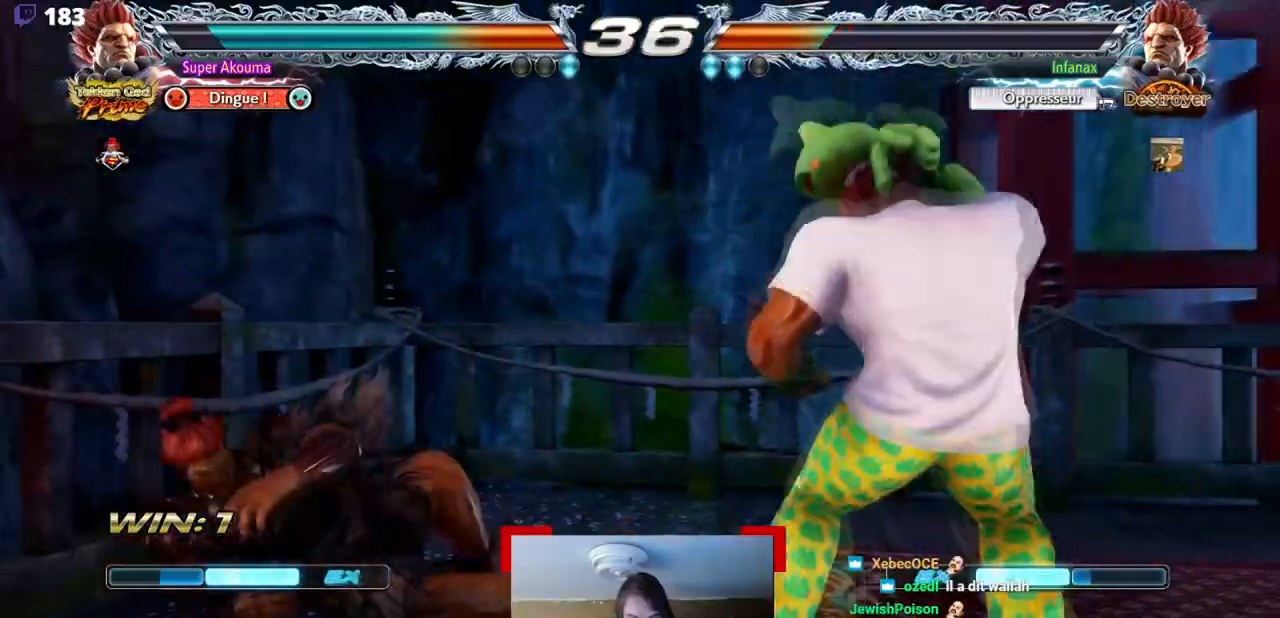
{"buttons": [], "events": [[167, "DPAD_LEFT", "down"], [250, "DPAD_LEFT", "up"], [317, "DPAD_LEFT", "down"], [450, "SQUARE", "down"], [484, "DPAD_LEFT", "up"], [500, "SQUARE", "up"]]}
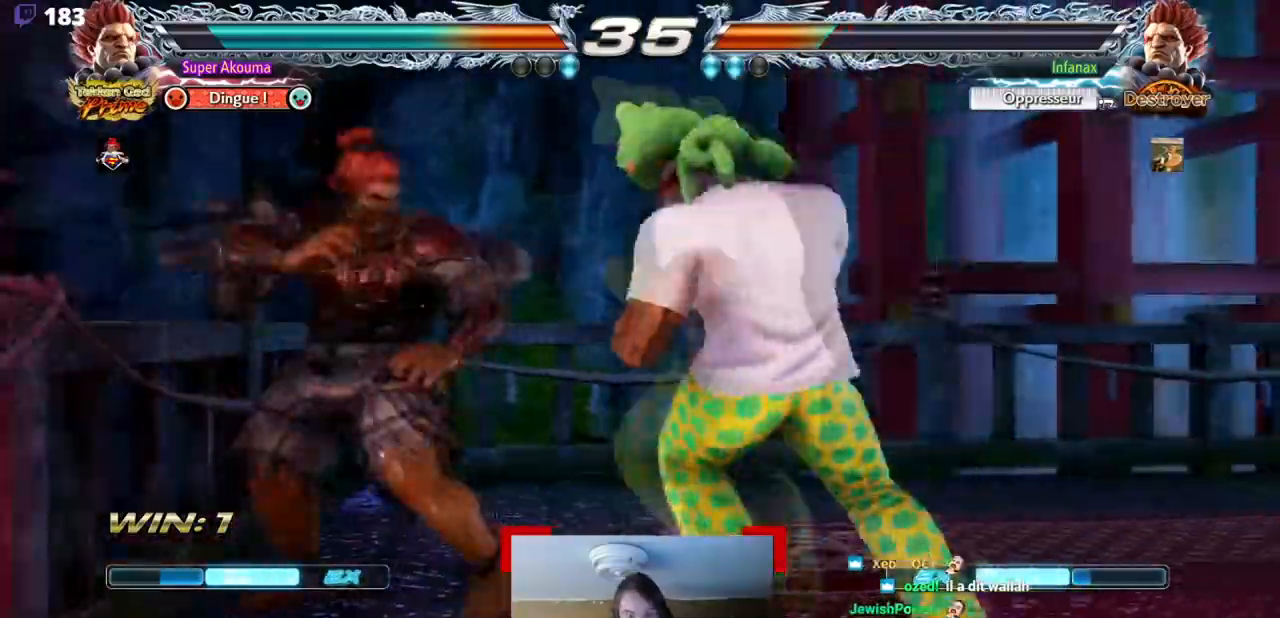
{"buttons": [], "events": []}
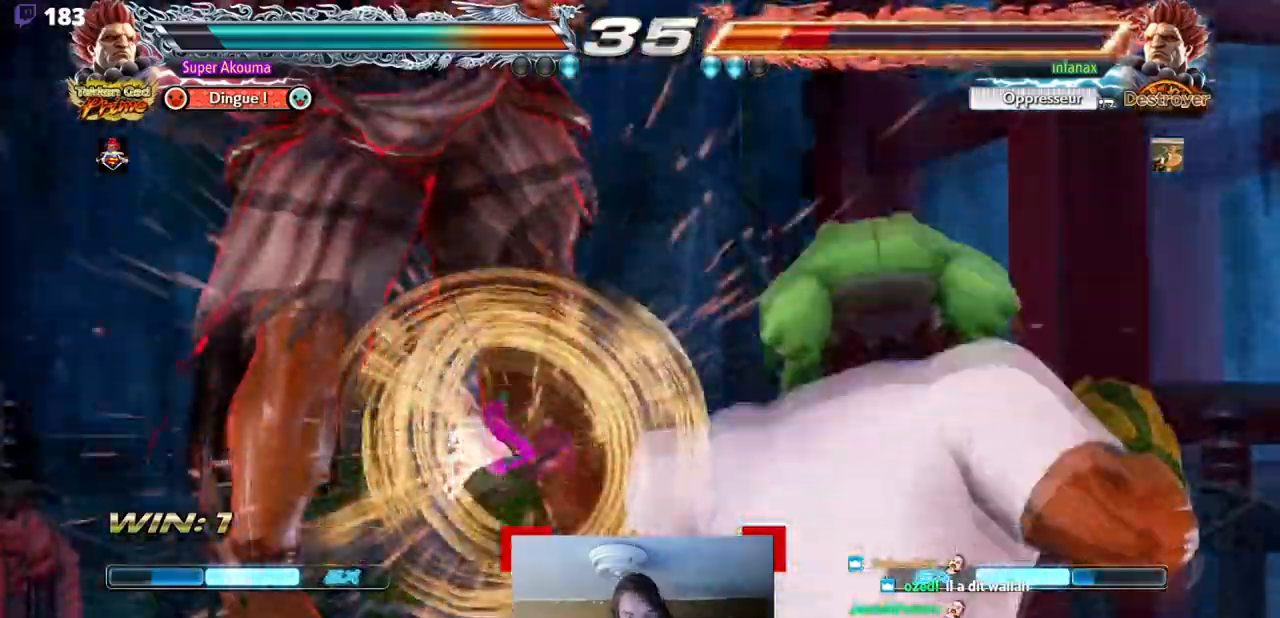
{"buttons": ["DPAD_LEFT"], "events": [[417, "DPAD_LEFT", "down"]]}
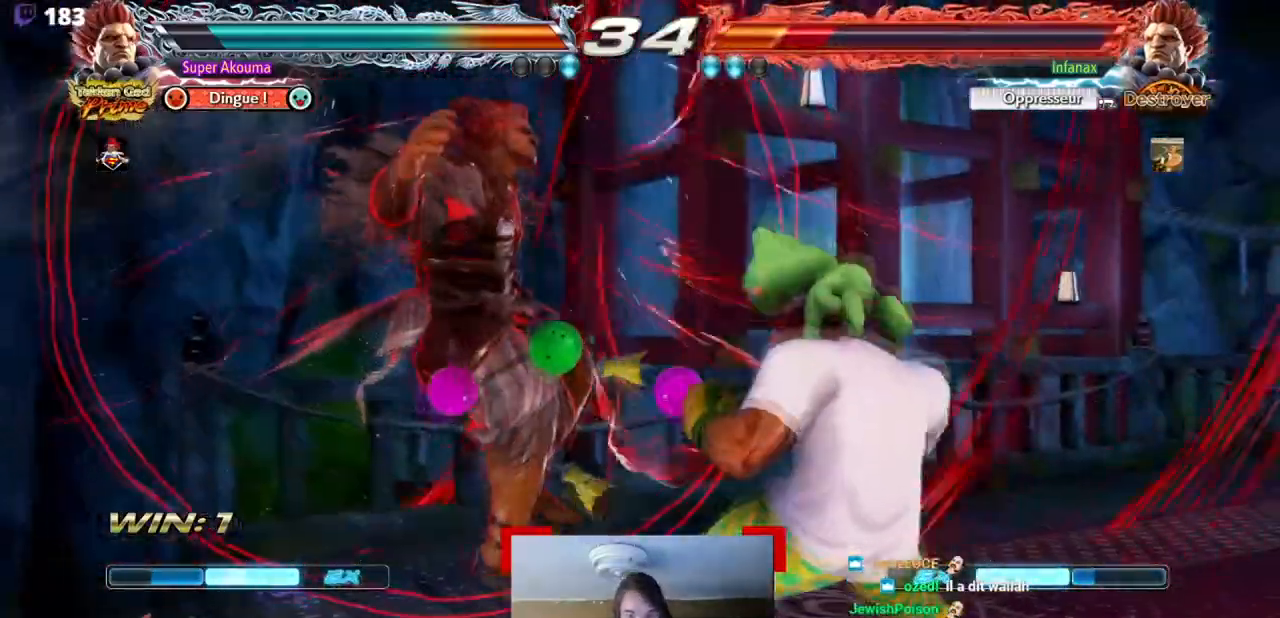
{"buttons": ["SQUARE", "DPAD_DOWN", "DPAD_LEFT"], "events": [[84, "DPAD_DOWN", "down"], [117, "SQUARE", "down"], [217, "SQUARE", "up"], [284, "SQUARE", "down"], [351, "SQUARE", "up"], [451, "SQUARE", "down"]]}